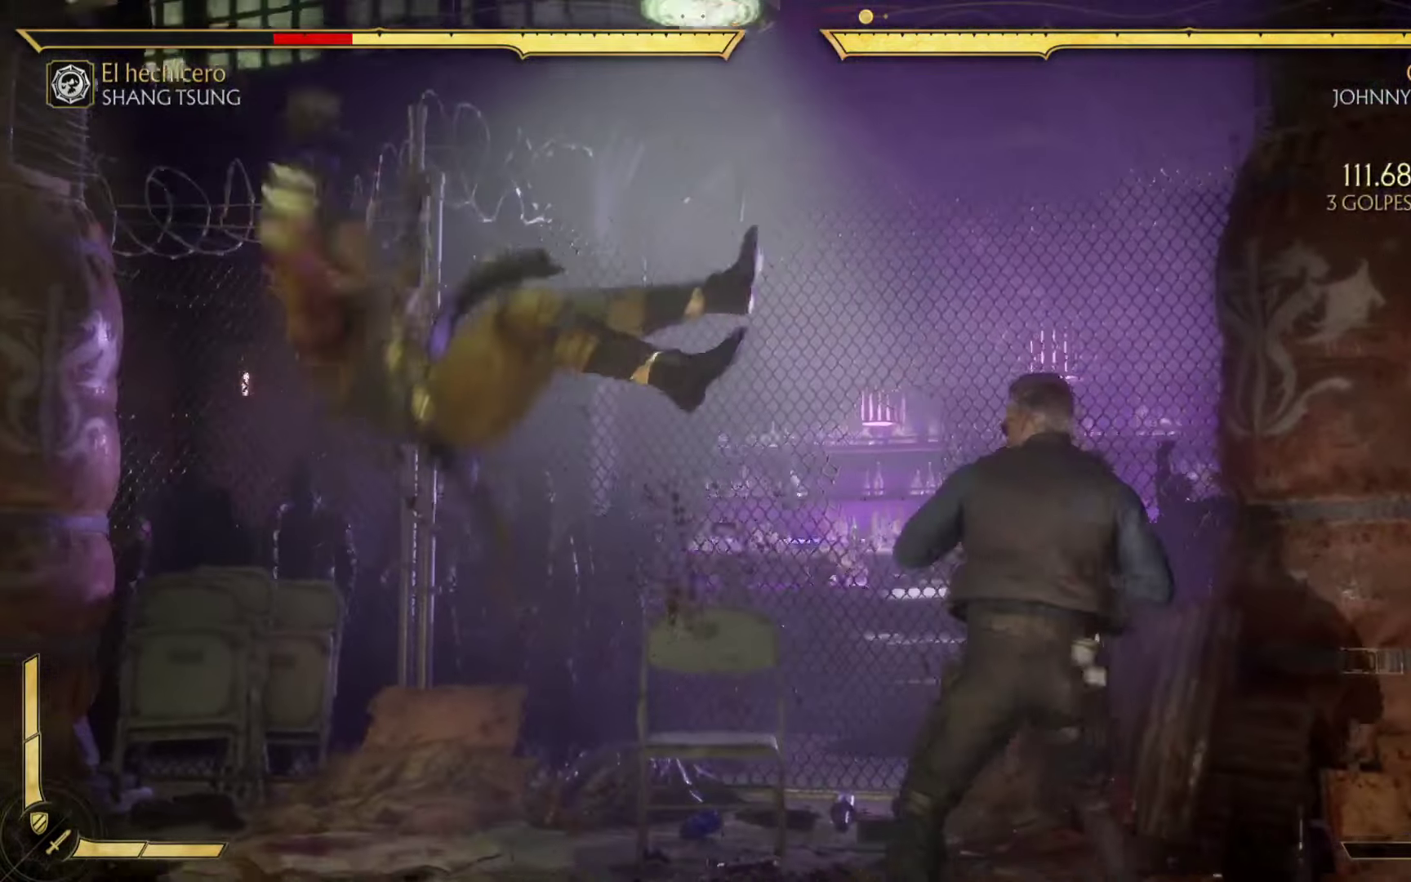
Gameplay with a controller (Xbox layout); each line is a JSON object with the inputs held at the frame after it. "events" lists button and stick changes between this image and that frame as [ms after this image, input, new state], when the widget could be followed in between. Not read: right_stick.
{"buttons": ["A", "X"], "left_stick": "center", "events": [[16, "R2", "up"], [383, "left_stick", "center"], [400, "A", "down"], [400, "X", "down"]]}
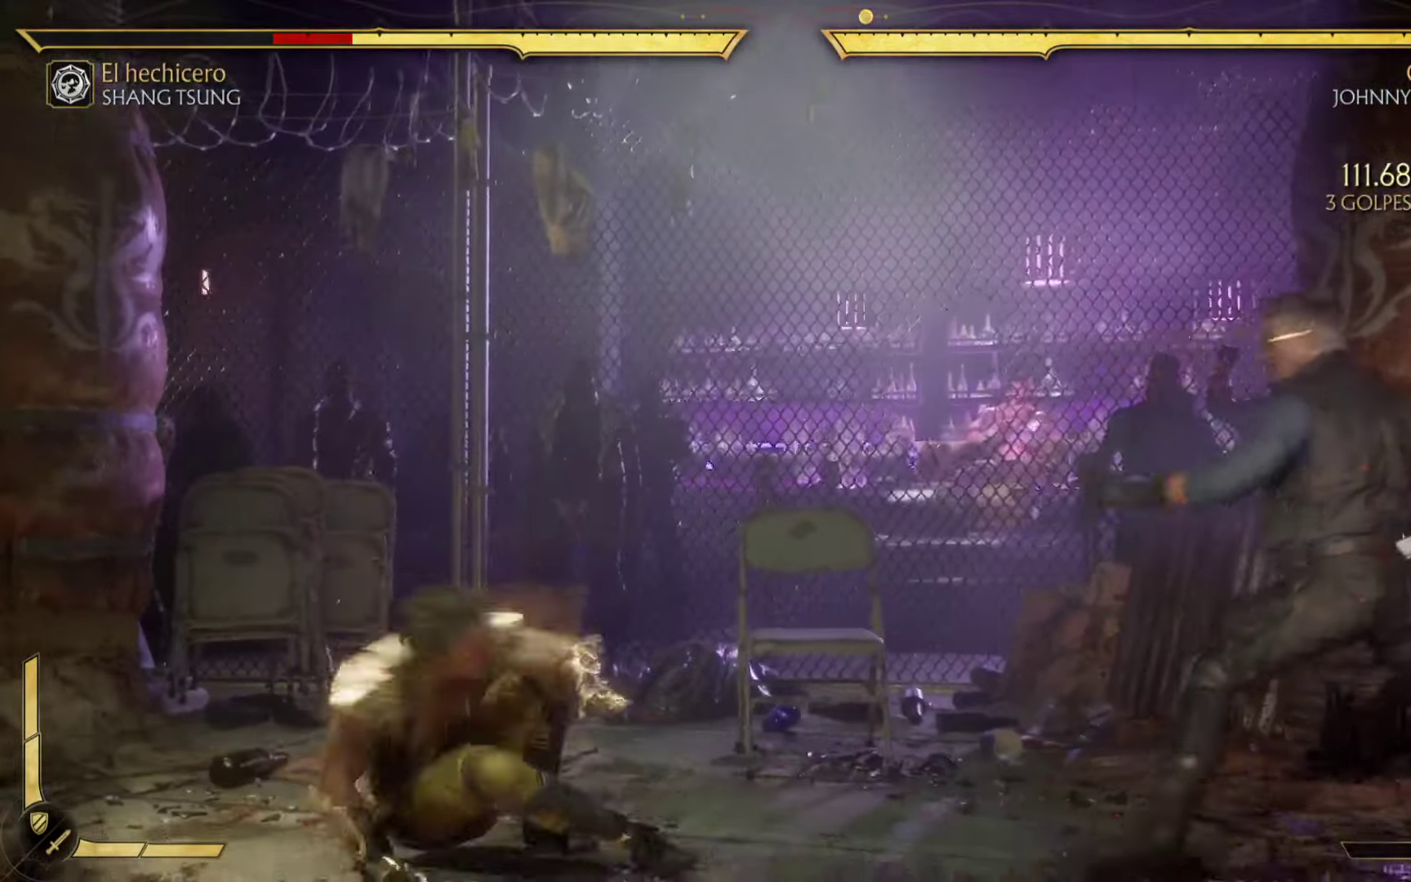
{"buttons": ["X"], "left_stick": "up-right", "events": [[16, "left_stick", "right"], [66, "X", "up"], [83, "A", "up"], [116, "A", "down"], [166, "X", "down"], [216, "A", "up"], [216, "R1", "down"], [233, "B", "down"], [233, "Y", "down"], [266, "X", "up"], [283, "left_stick", "down"], [300, "R1", "up"], [333, "A", "down"], [350, "Y", "up"], [350, "left_stick", "up-left"], [416, "B", "up"], [416, "X", "down"], [416, "left_stick", "up-right"], [500, "A", "up"]]}
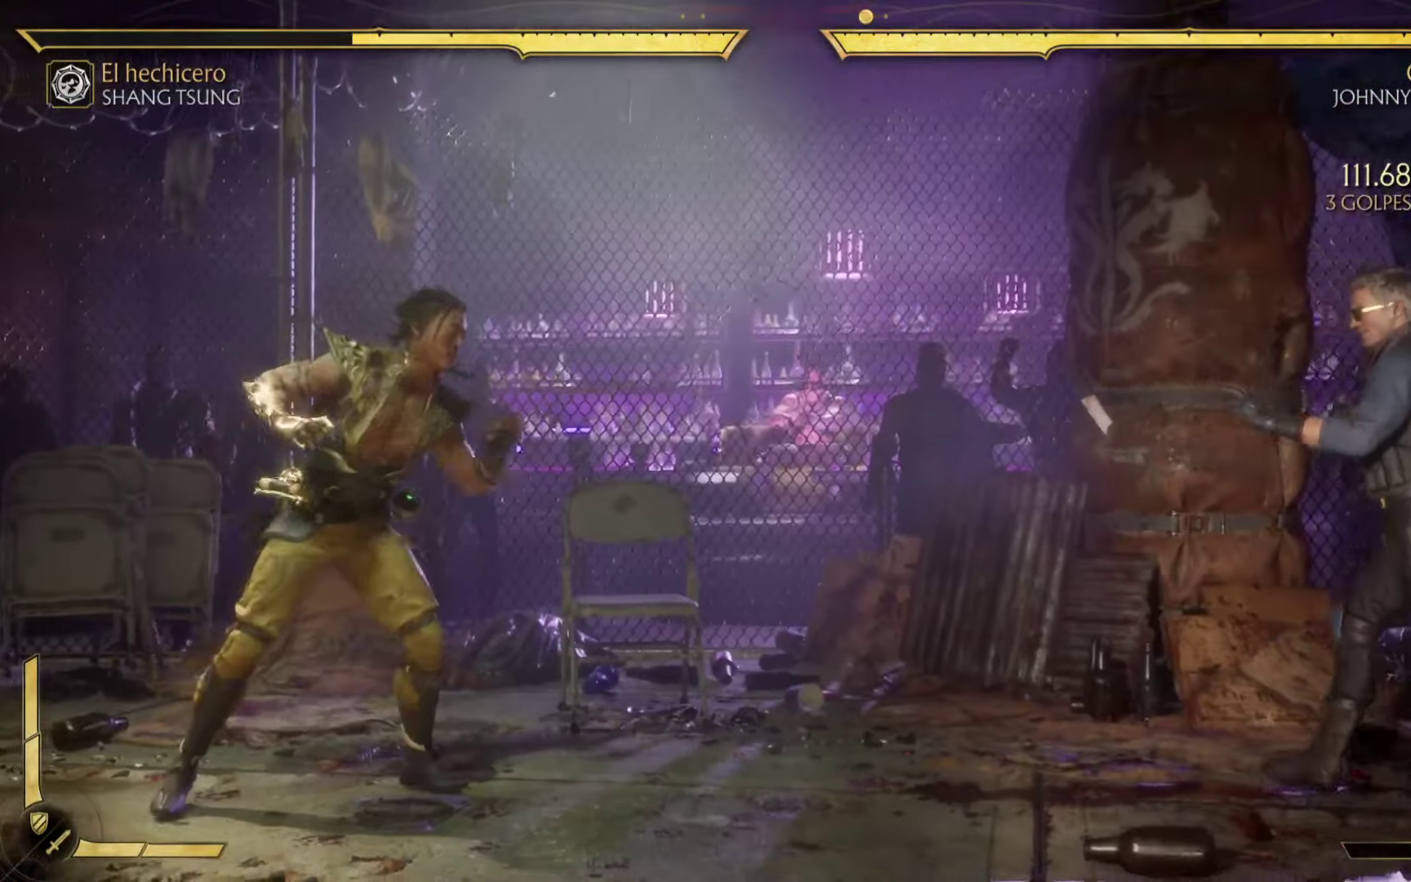
{"buttons": ["B", "Y"], "left_stick": "down-left", "events": [[16, "Y", "down"], [33, "R2", "down"], [50, "left_stick", "down-right"], [100, "R2", "up"], [100, "left_stick", "down-left"], [116, "B", "down"], [183, "B", "up"], [183, "Y", "up"], [233, "A", "down"], [250, "left_stick", "up-right"], [300, "R2", "down"], [350, "A", "up"], [350, "B", "down"], [350, "Y", "down"], [383, "X", "up"], [433, "R2", "up"], [450, "left_stick", "down-left"]]}
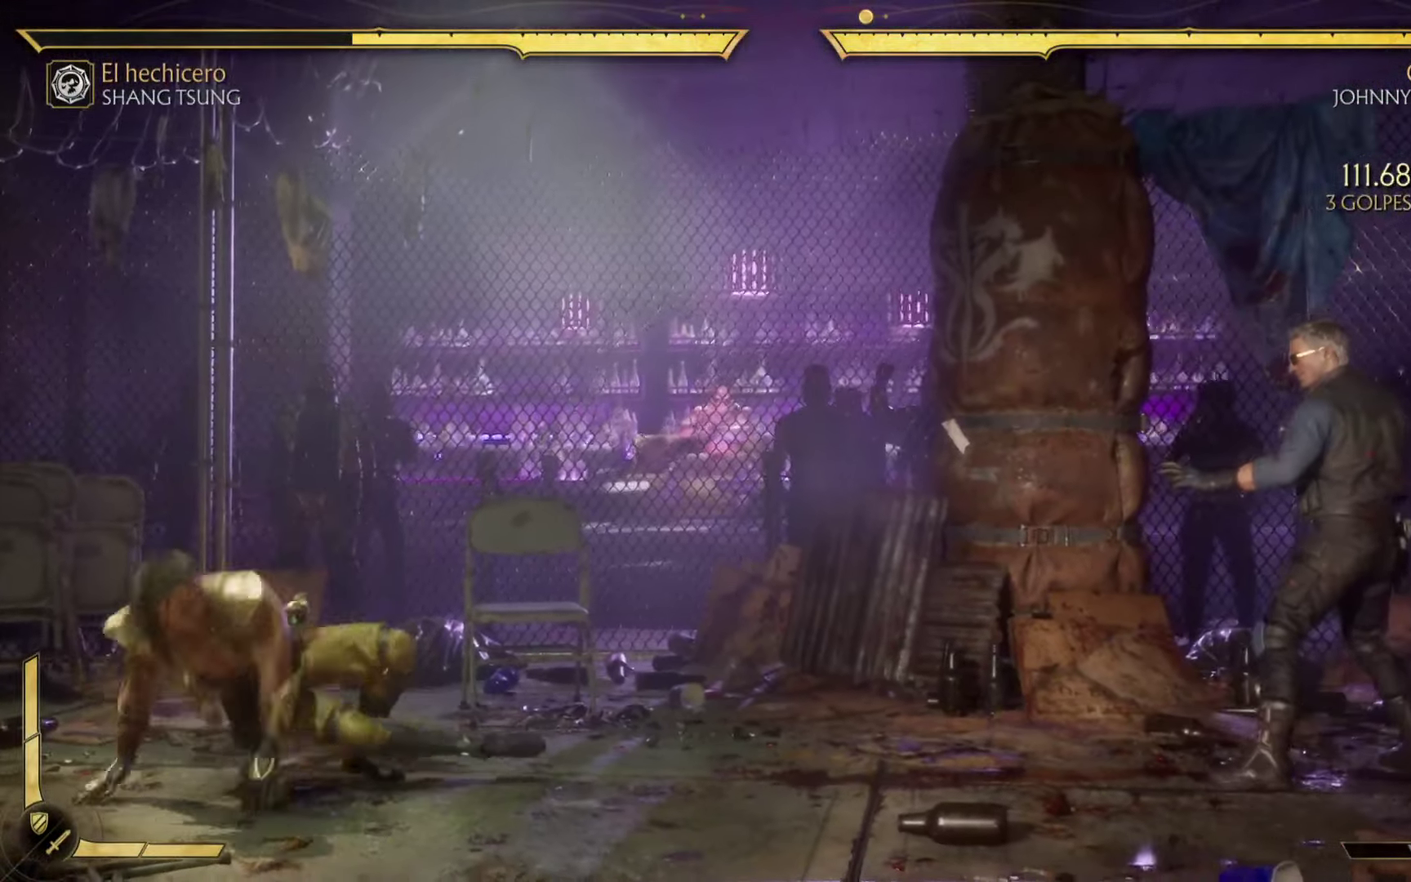
{"buttons": [], "left_stick": "right", "events": [[16, "left_stick", "left"], [83, "Y", "up"], [116, "A", "down"], [116, "left_stick", "up"], [133, "B", "up"], [150, "X", "down"], [216, "left_stick", "right"], [250, "A", "up"], [266, "B", "down"], [266, "X", "up"], [283, "Y", "down"], [350, "Y", "up"], [416, "B", "up"]]}
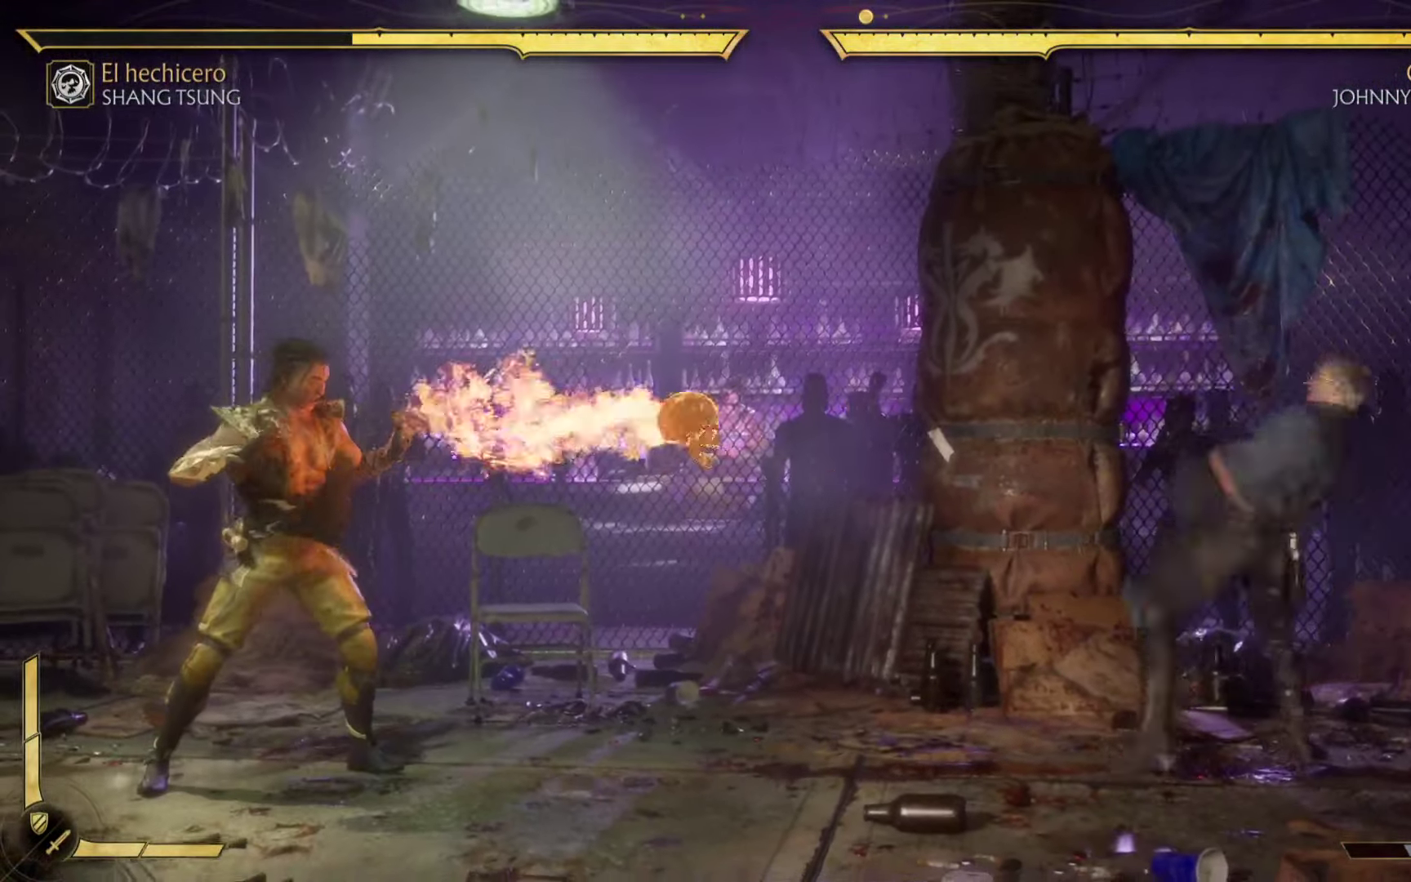
{"buttons": ["B"], "left_stick": "right", "events": [[33, "B", "down"], [116, "B", "up"], [233, "B", "down"], [350, "B", "up"], [450, "B", "down"]]}
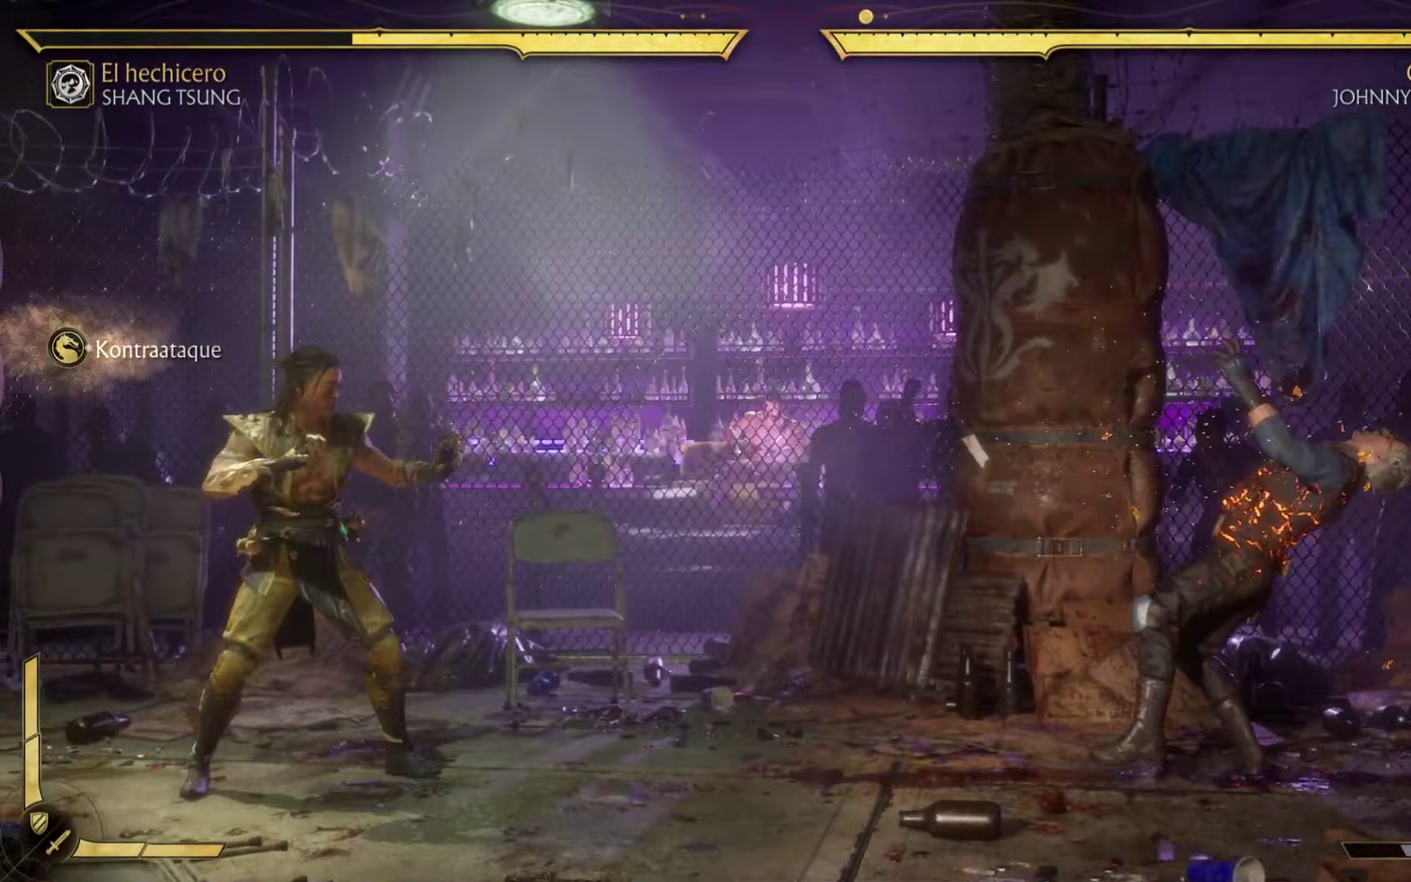
{"buttons": [], "left_stick": "up", "events": [[83, "B", "up"], [167, "B", "down"], [317, "B", "up"], [317, "left_stick", "down"], [417, "left_stick", "left"], [500, "left_stick", "up"]]}
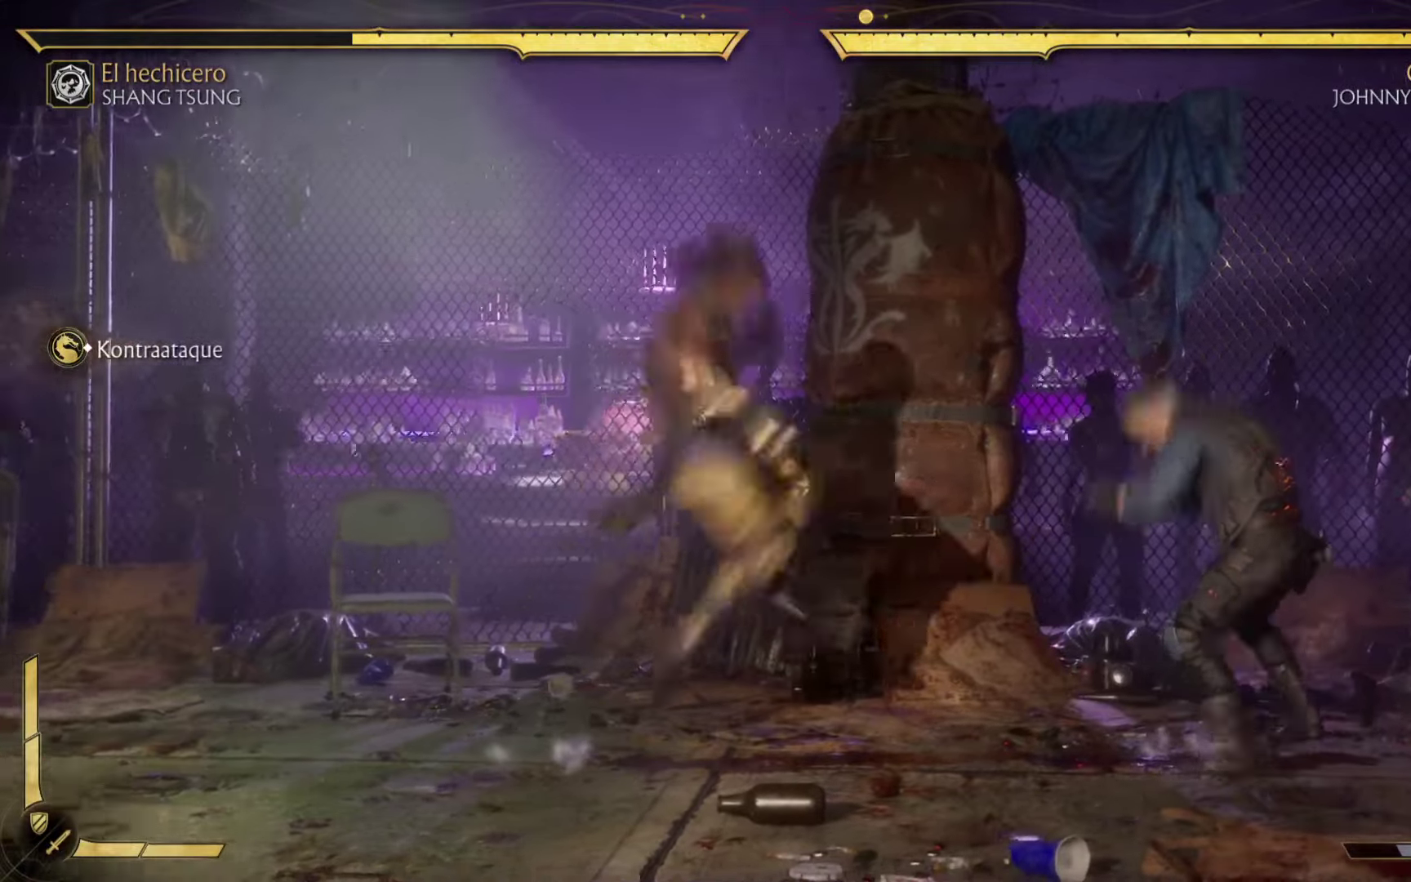
{"buttons": ["B"], "left_stick": "up-right", "events": [[33, "X", "down"], [83, "Y", "down"], [100, "left_stick", "right"], [150, "left_stick", "down-left"], [167, "Y", "up"], [183, "X", "up"], [250, "A", "down"], [250, "left_stick", "up-right"], [283, "X", "down"], [350, "A", "up"], [350, "X", "up"], [433, "B", "down"]]}
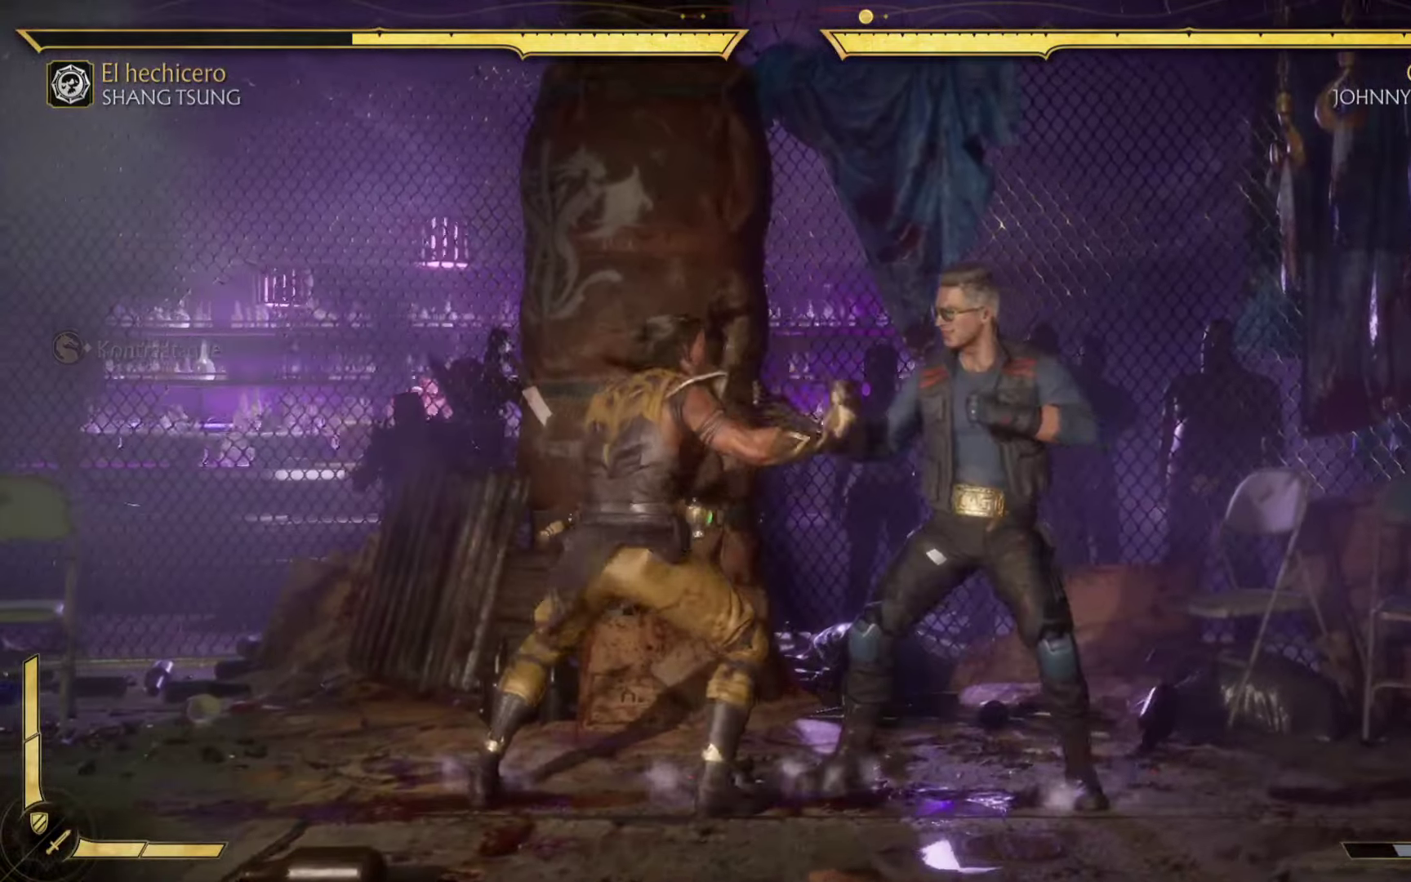
{"buttons": ["B"], "left_stick": "up-right", "events": [[83, "B", "up"], [150, "B", "down"], [283, "B", "up"], [367, "B", "down"]]}
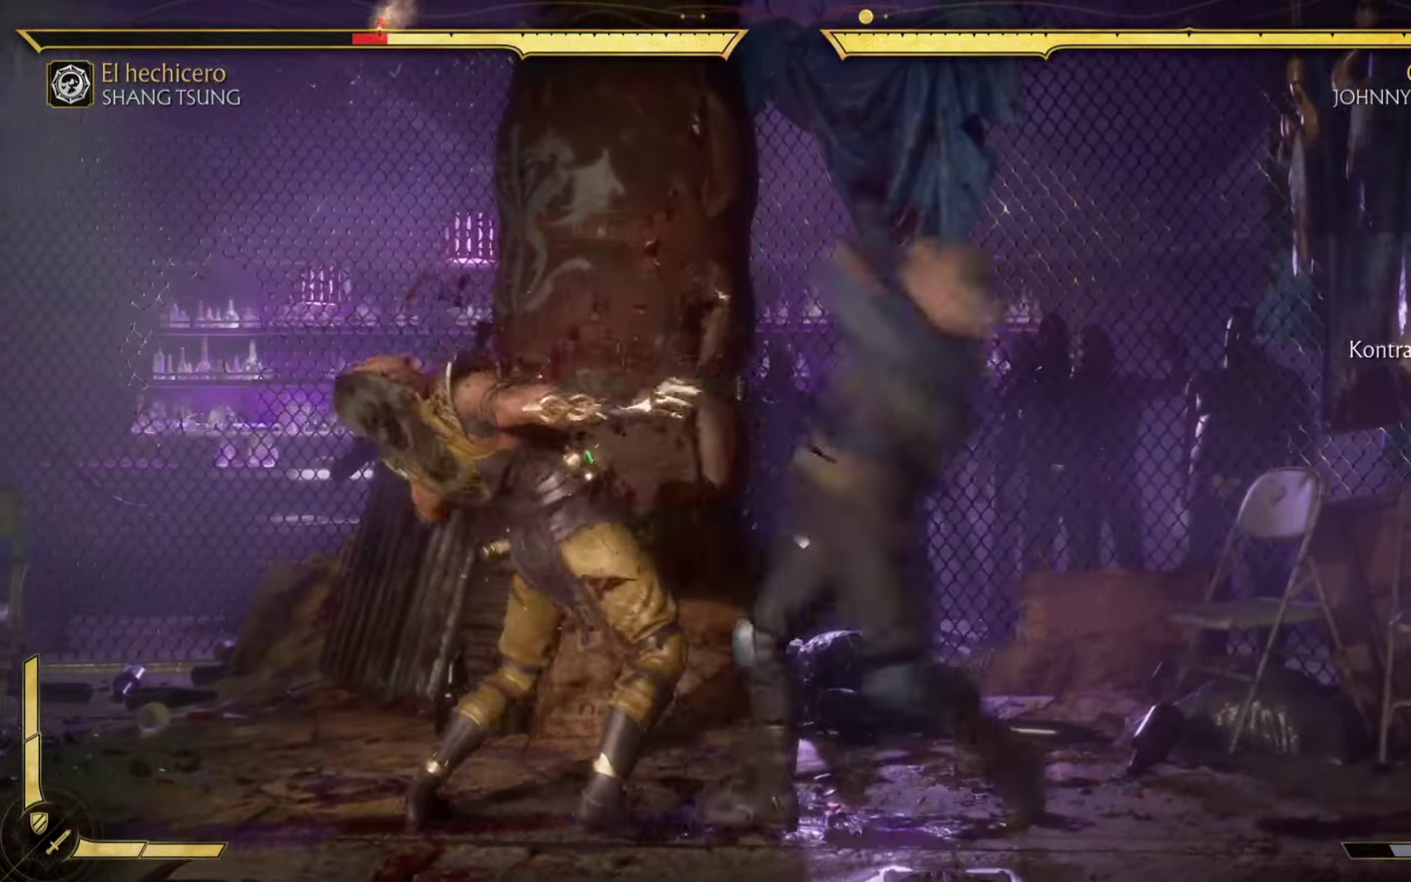
{"buttons": ["L1", "R1"], "left_stick": "up-right", "events": [[33, "B", "up"], [83, "L1", "down"], [83, "R1", "down"], [183, "B", "down"], [367, "B", "up"], [400, "R1", "up"], [483, "R1", "down"]]}
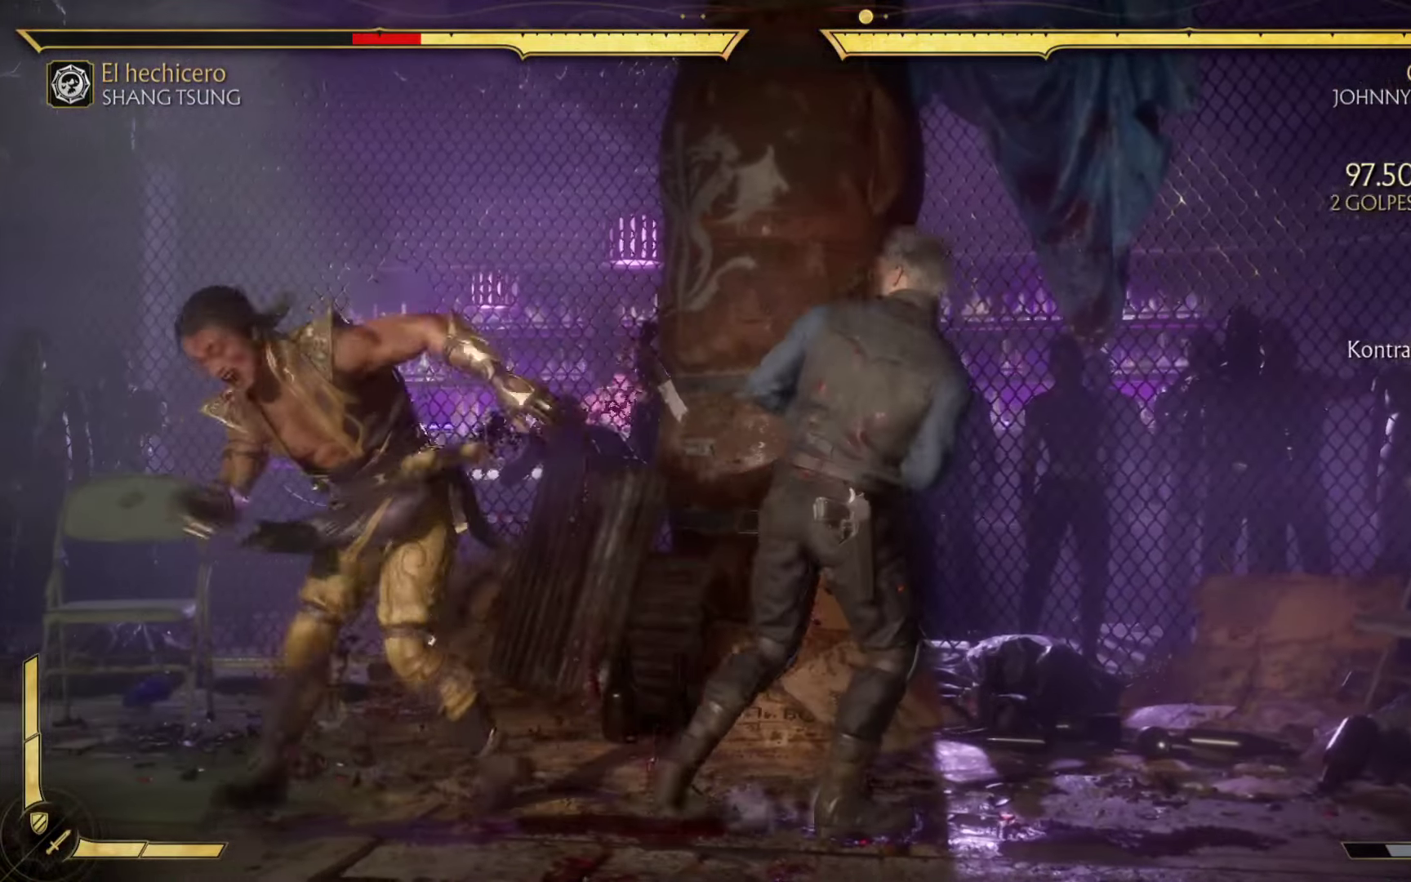
{"buttons": ["R2"], "left_stick": "center", "events": [[67, "left_stick", "center"], [333, "R1", "up"], [383, "L1", "up"], [500, "R2", "down"]]}
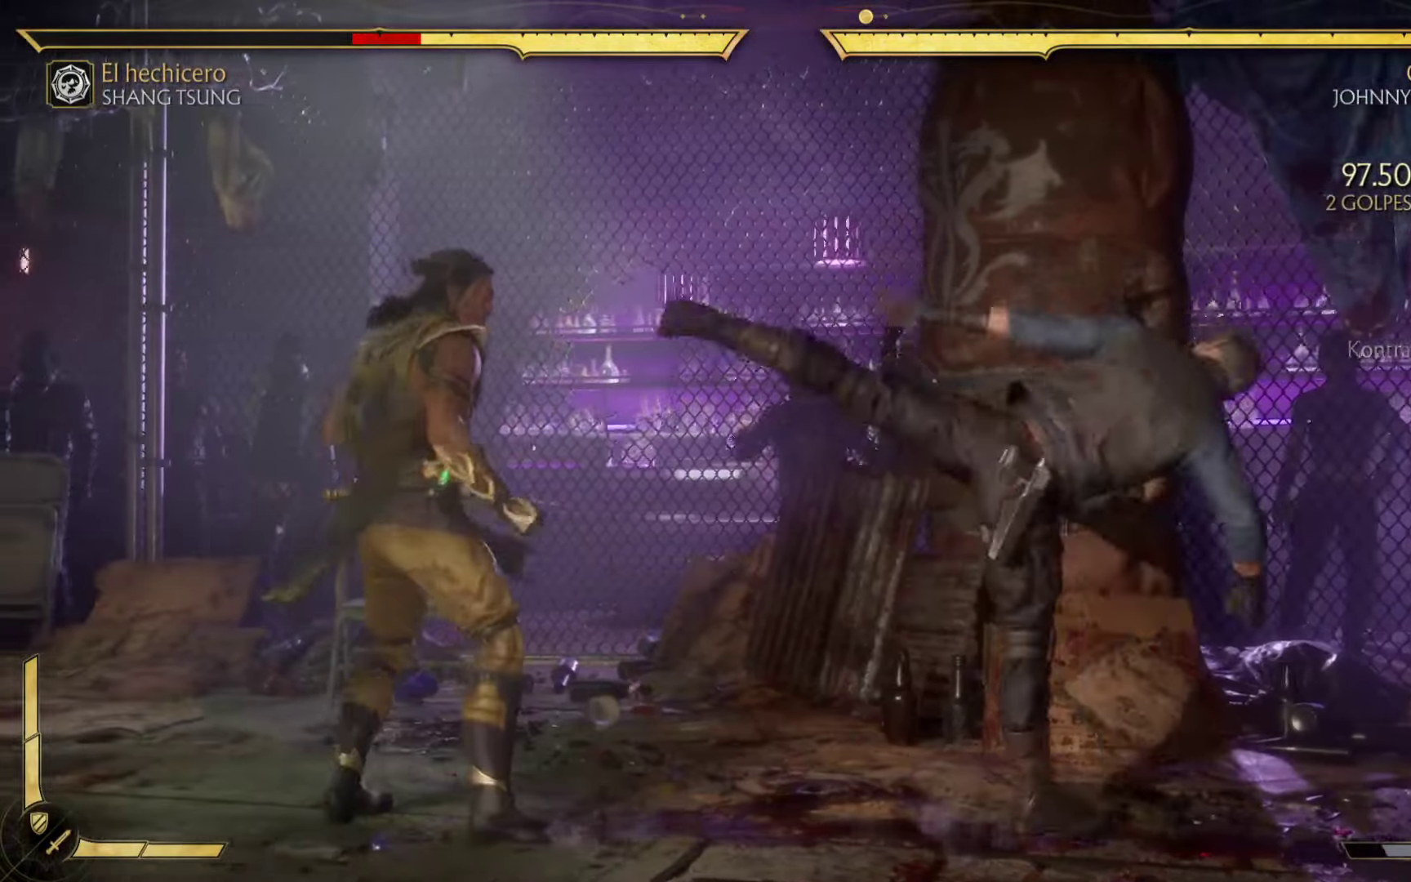
{"buttons": [], "left_stick": "down-right", "events": [[67, "L2", "down"], [467, "left_stick", "down-right"], [500, "L2", "up"], [500, "R2", "up"]]}
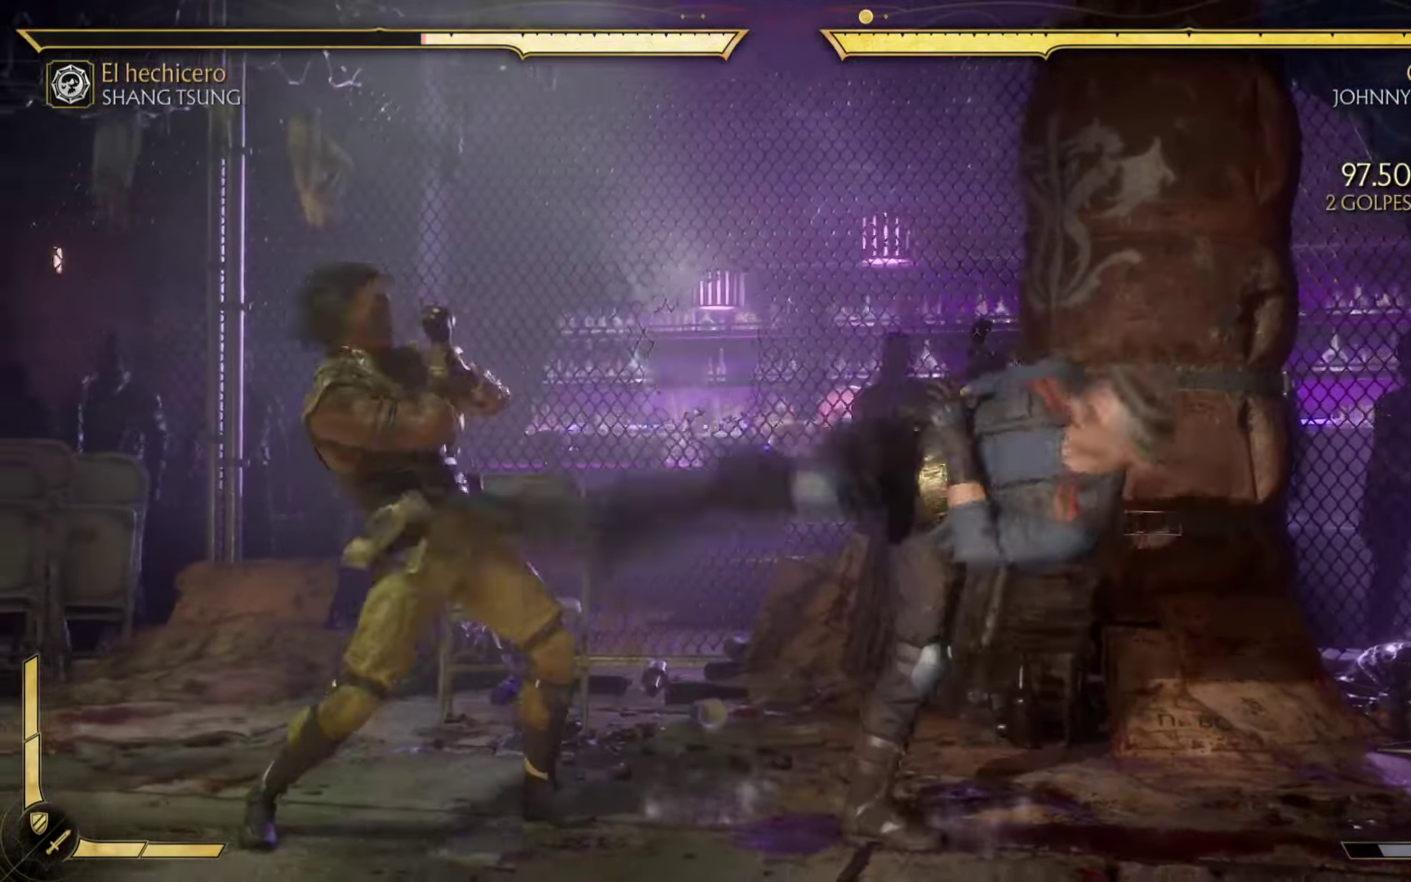
{"buttons": ["B", "L1", "R1"], "left_stick": "center", "events": [[33, "A", "down"], [83, "X", "down"], [117, "R1", "down"], [167, "A", "up"], [167, "B", "down"], [167, "Y", "down"], [167, "left_stick", "right"], [183, "X", "up"], [233, "L1", "down"], [317, "R1", "up"], [350, "L1", "up"], [350, "Y", "up"], [367, "R1", "down"], [400, "L1", "down"], [433, "left_stick", "center"]]}
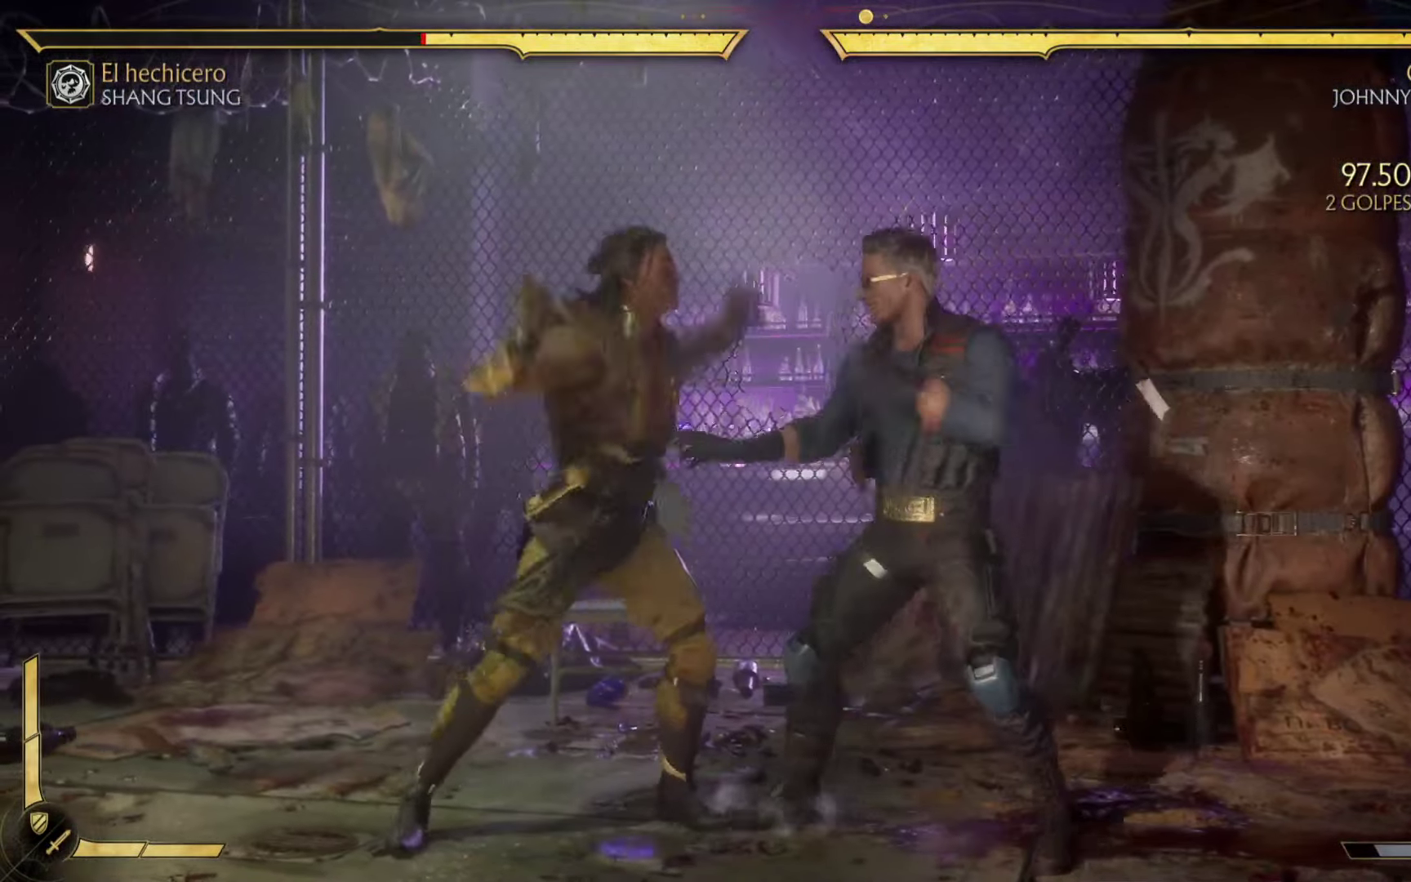
{"buttons": [], "left_stick": "center", "events": [[100, "B", "up"], [333, "R1", "up"], [333, "left_stick", "down"], [367, "L1", "up"], [483, "left_stick", "center"]]}
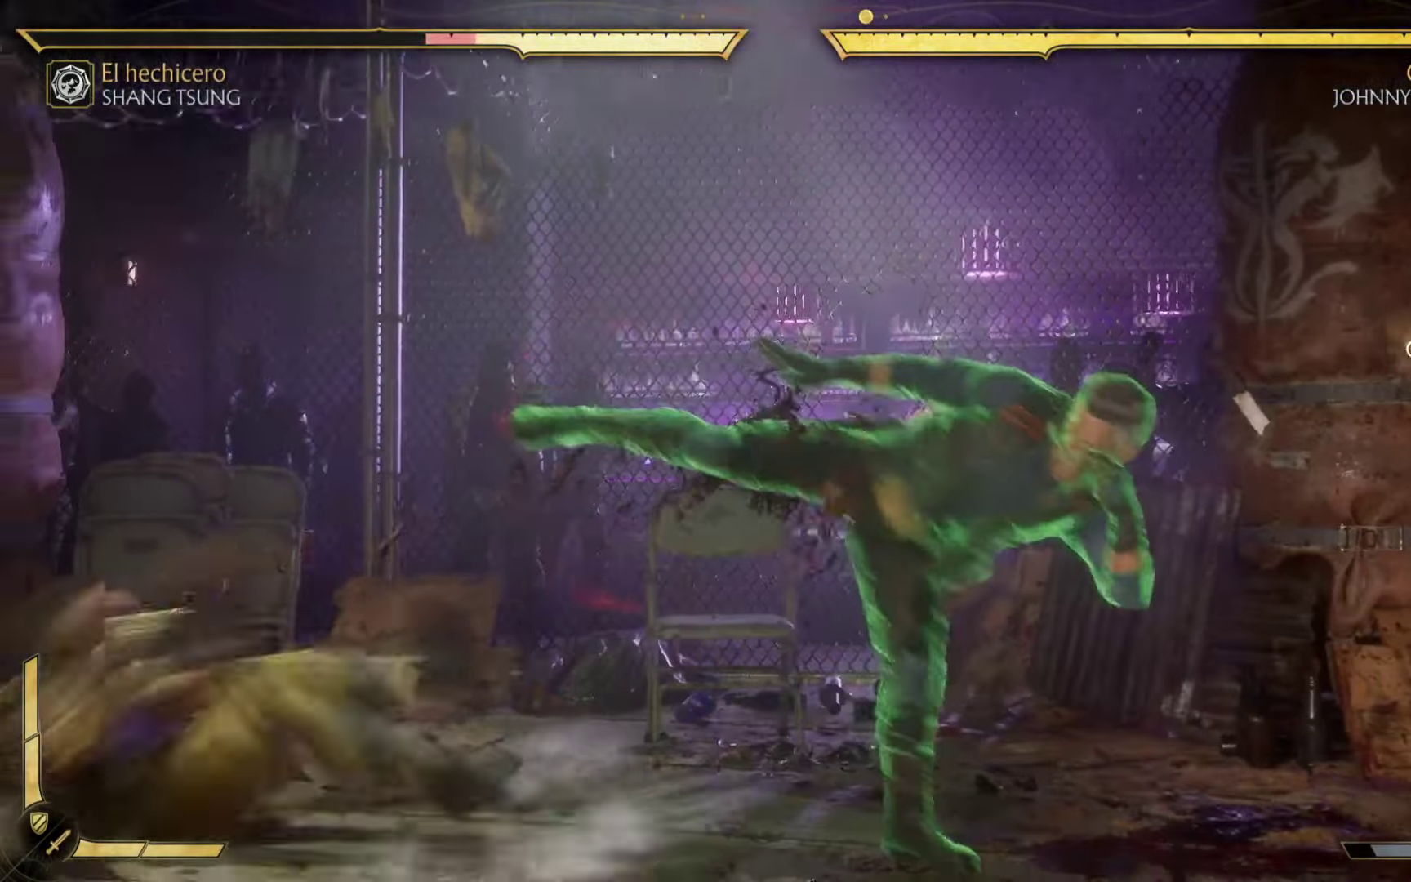
{"buttons": [], "left_stick": "down-right", "events": [[133, "R1", "down"], [267, "left_stick", "down-right"], [333, "R1", "up"], [333, "left_stick", "down-left"], [483, "left_stick", "down-right"]]}
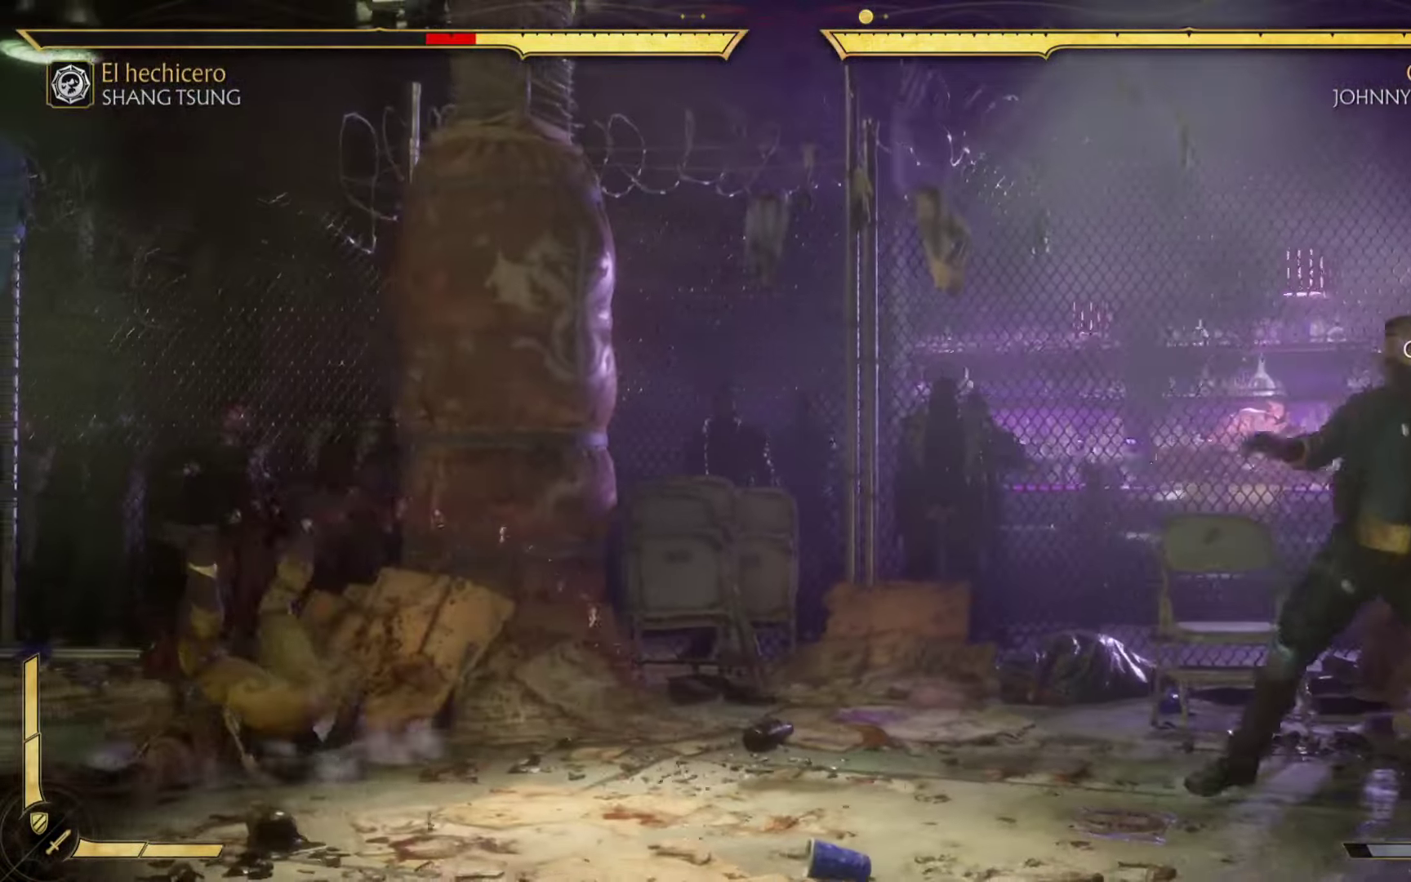
{"buttons": ["X"], "left_stick": "up-right", "events": [[17, "R2", "down"], [33, "left_stick", "up-right"], [83, "A", "down"], [117, "X", "down"], [133, "A", "up"], [167, "Y", "down"], [200, "left_stick", "down-left"], [233, "R2", "up"], [267, "R1", "down"], [283, "Y", "up"], [300, "A", "down"], [350, "R1", "up"], [367, "X", "up"], [383, "left_stick", "up-right"], [483, "X", "down"], [500, "A", "up"]]}
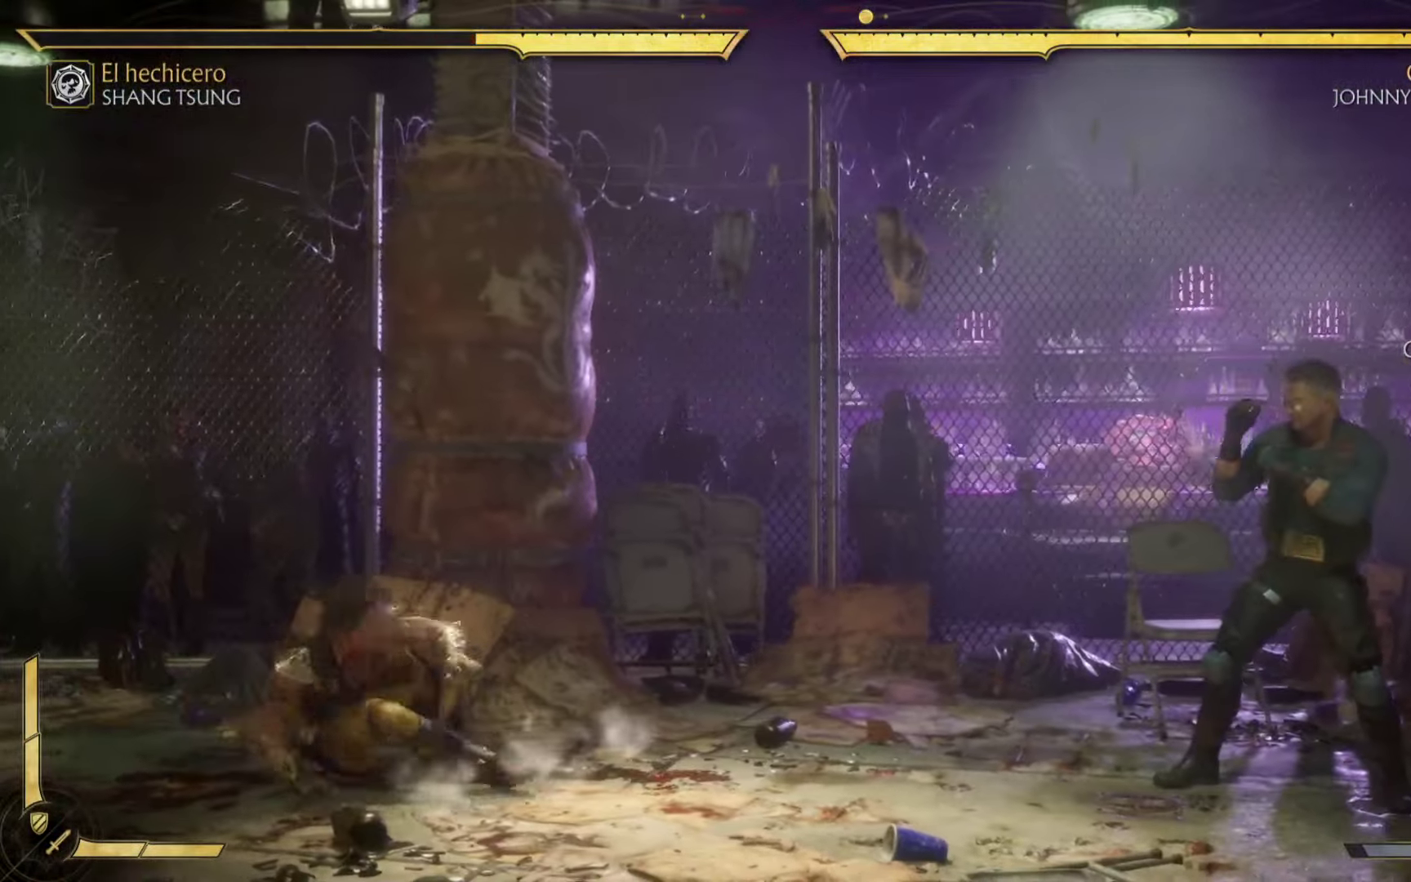
{"buttons": [], "left_stick": "down-right", "events": [[17, "left_stick", "down-right"], [184, "left_stick", "up-left"], [217, "X", "up"], [284, "left_stick", "down-right"], [350, "X", "down"], [467, "X", "up"]]}
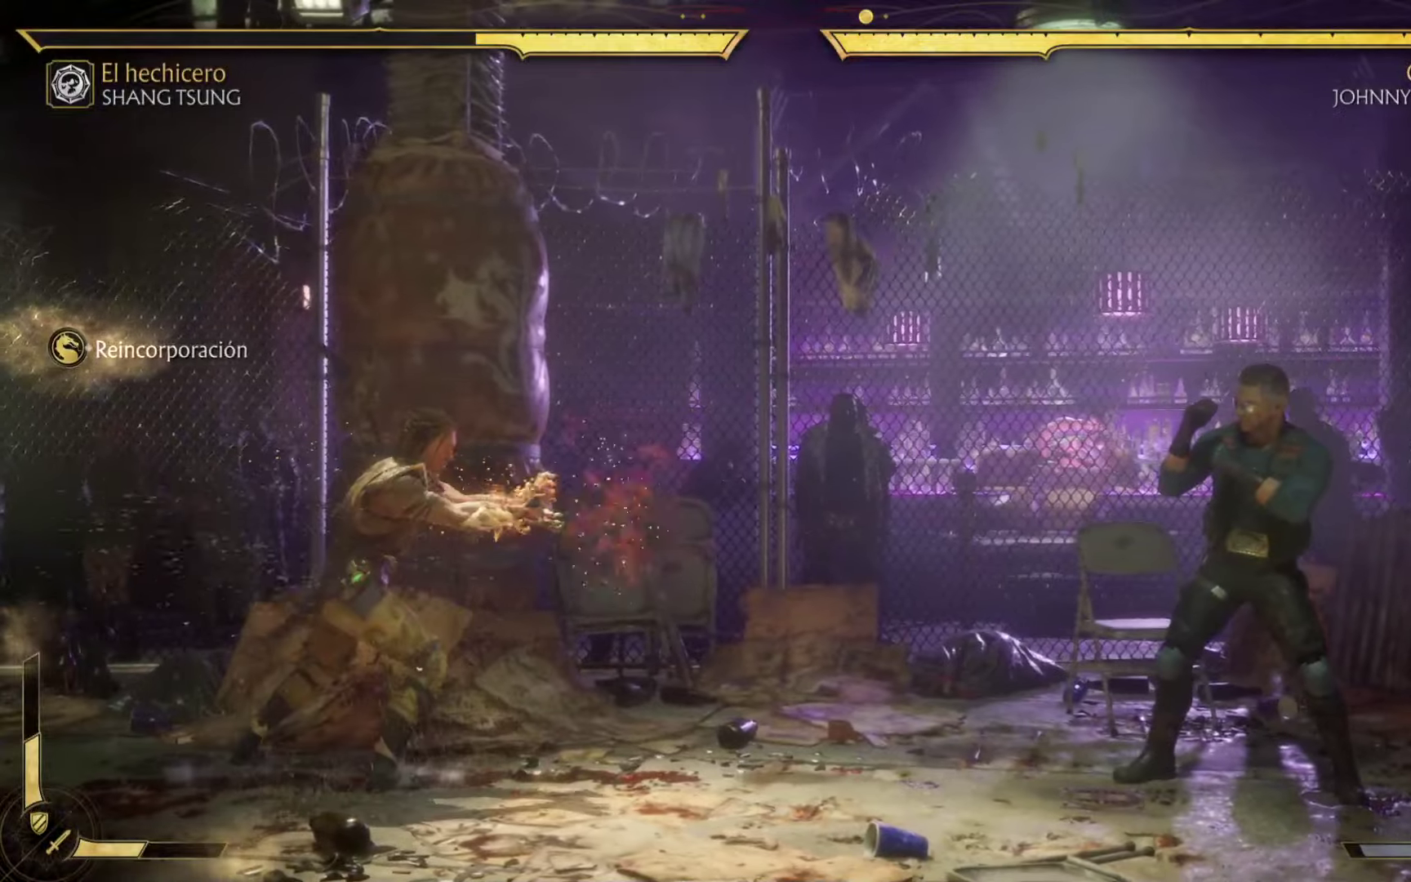
{"buttons": [], "left_stick": "down-right", "events": [[117, "X", "down"], [250, "X", "up"]]}
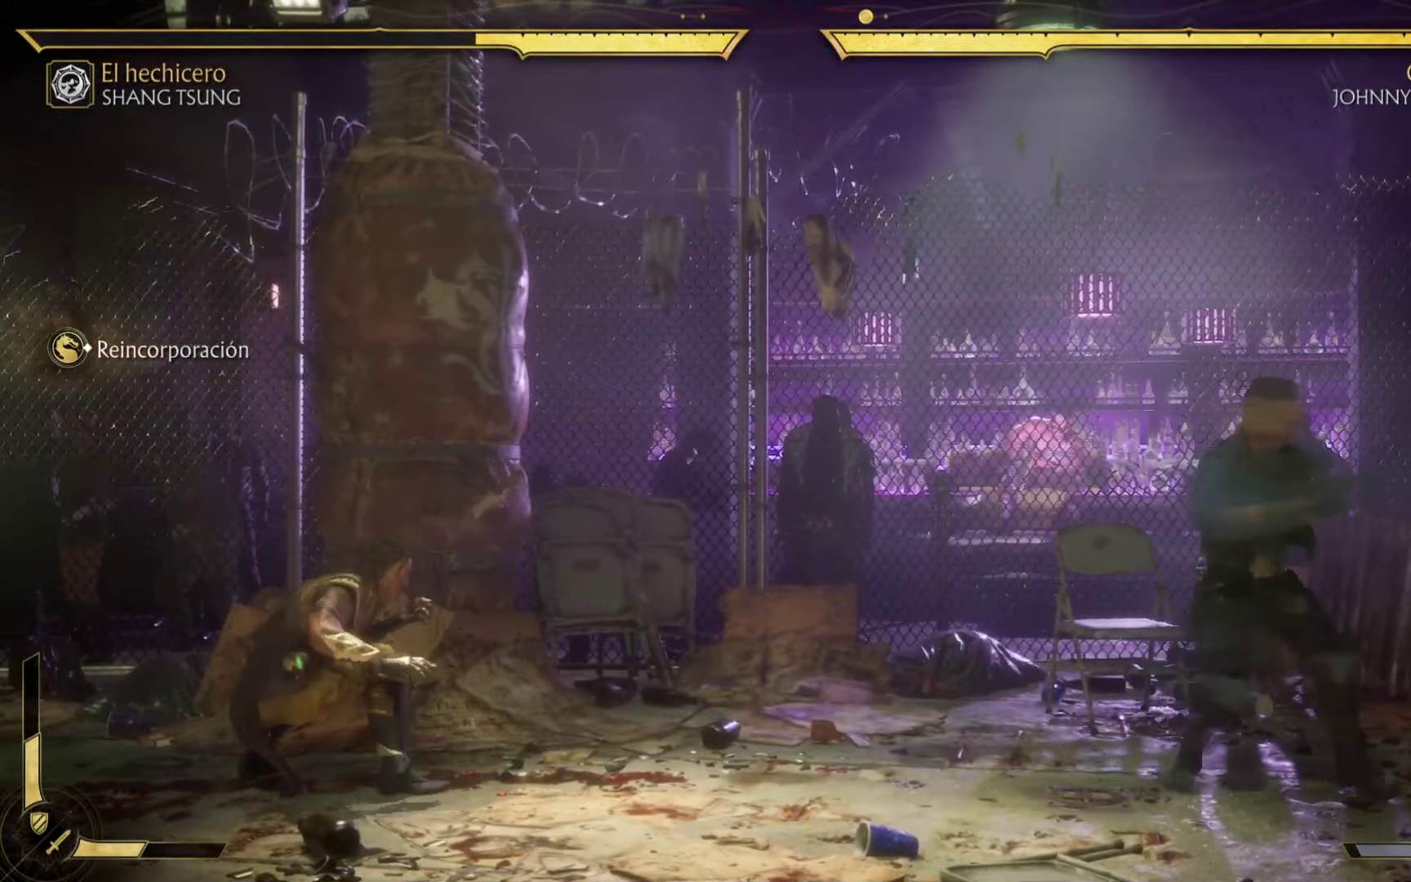
{"buttons": [], "left_stick": "up", "events": [[250, "X", "down"], [334, "left_stick", "left"], [467, "X", "up"], [467, "left_stick", "up"]]}
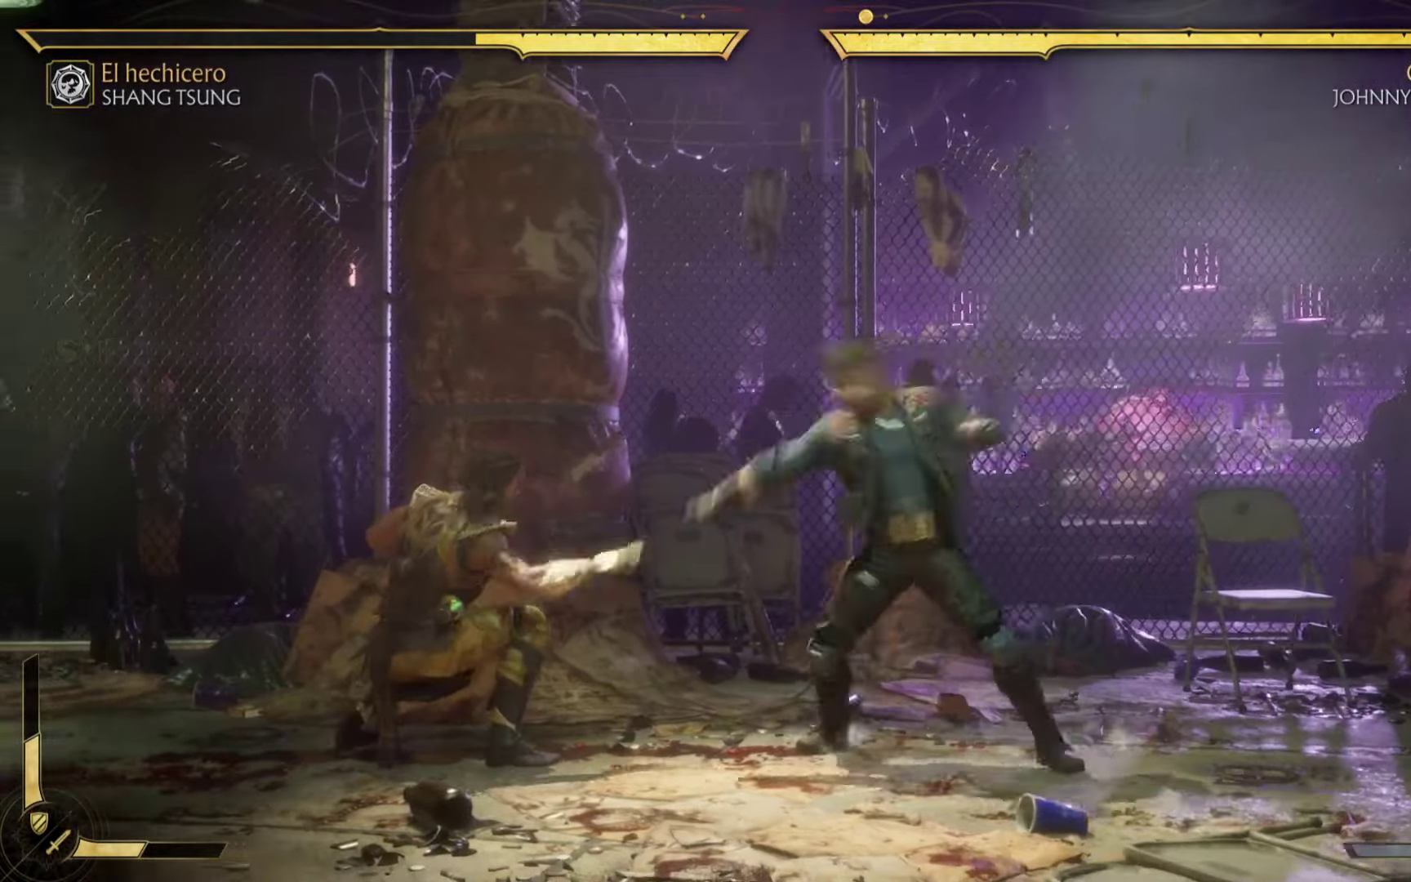
{"buttons": [], "left_stick": "right", "events": [[50, "X", "down"], [67, "left_stick", "down-right"], [150, "left_stick", "down-left"], [217, "X", "up"], [250, "left_stick", "up-left"], [317, "X", "down"], [334, "A", "down"], [334, "left_stick", "down-right"], [434, "A", "up"], [450, "X", "up"], [467, "left_stick", "right"]]}
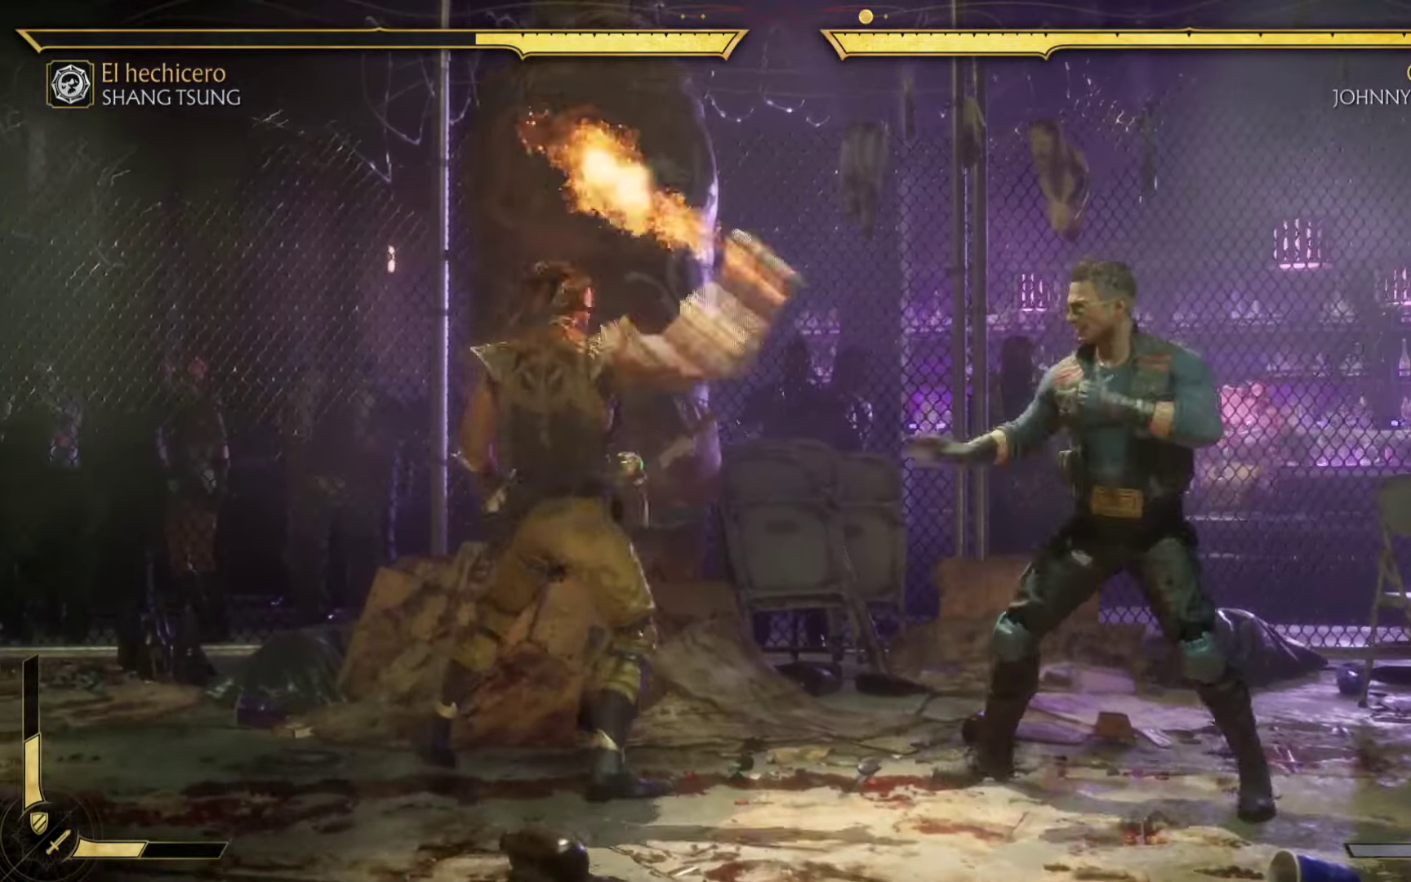
{"buttons": [], "left_stick": "right", "events": [[50, "A", "down"], [117, "X", "down"], [167, "A", "up"], [234, "X", "up"], [350, "A", "down"], [350, "X", "down"], [384, "A", "up"], [467, "X", "up"]]}
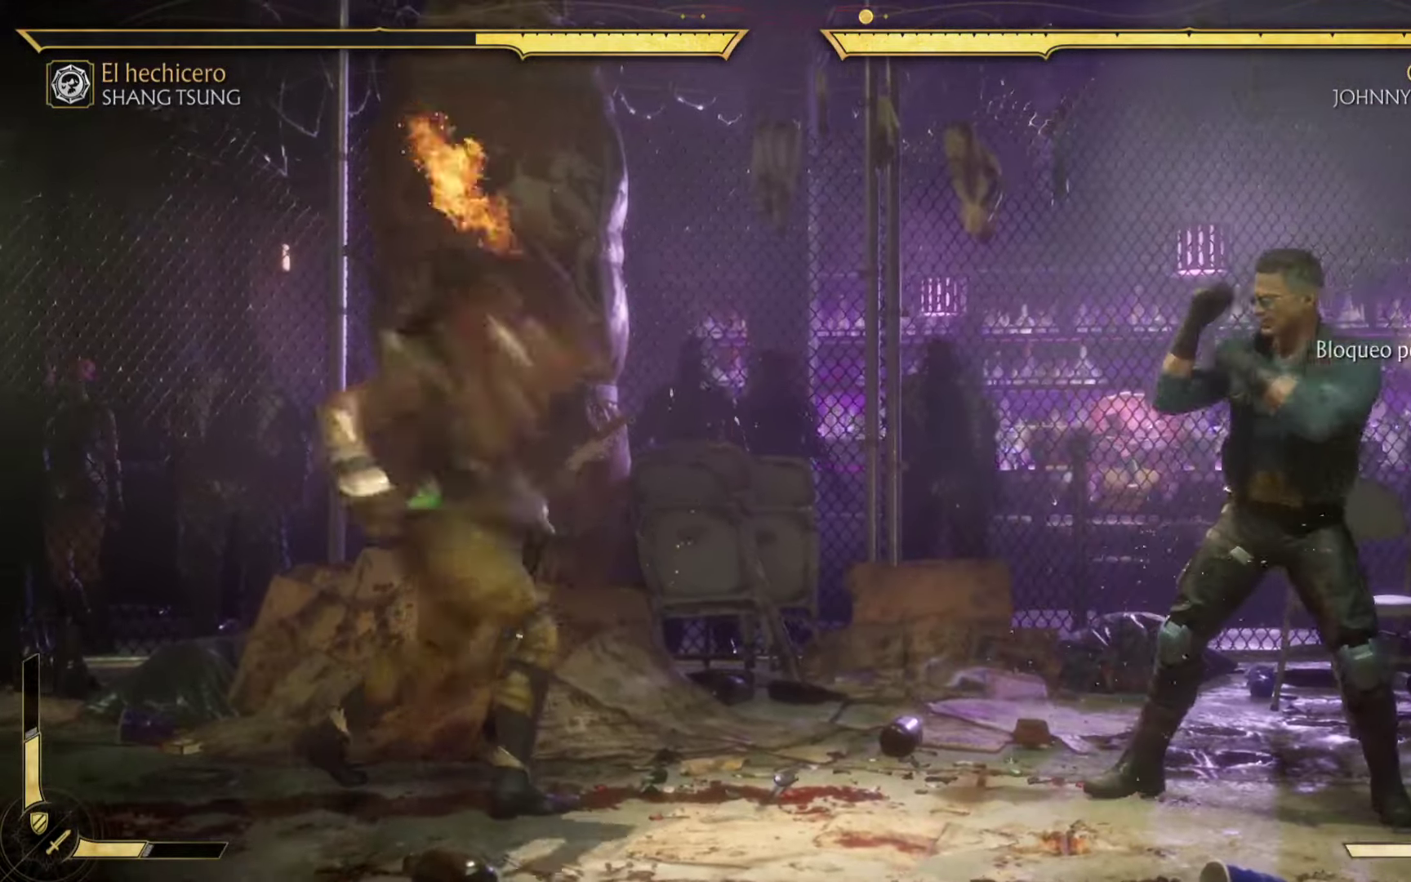
{"buttons": [], "left_stick": "up", "events": [[84, "X", "down"], [217, "X", "up"], [334, "X", "down"], [417, "left_stick", "up"], [484, "X", "up"]]}
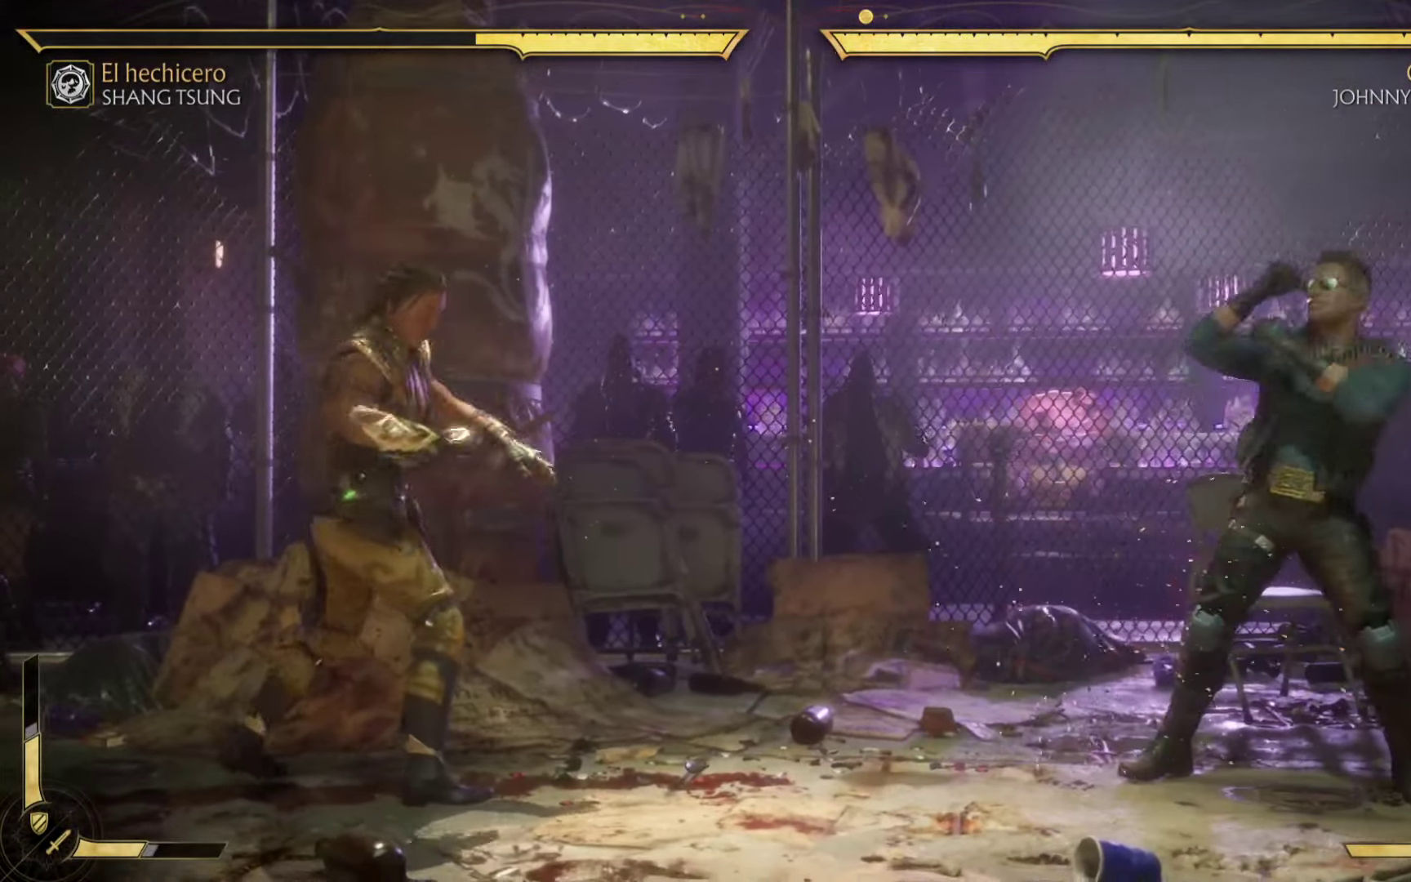
{"buttons": ["A"], "left_stick": "down-right", "events": [[84, "A", "down"], [84, "left_stick", "right"], [100, "X", "down"], [117, "A", "up"], [200, "left_stick", "down"], [267, "left_stick", "left"], [317, "A", "down"], [334, "A", "up"], [334, "X", "up"], [350, "left_stick", "up"], [400, "A", "down"], [434, "left_stick", "right"], [484, "left_stick", "down-right"]]}
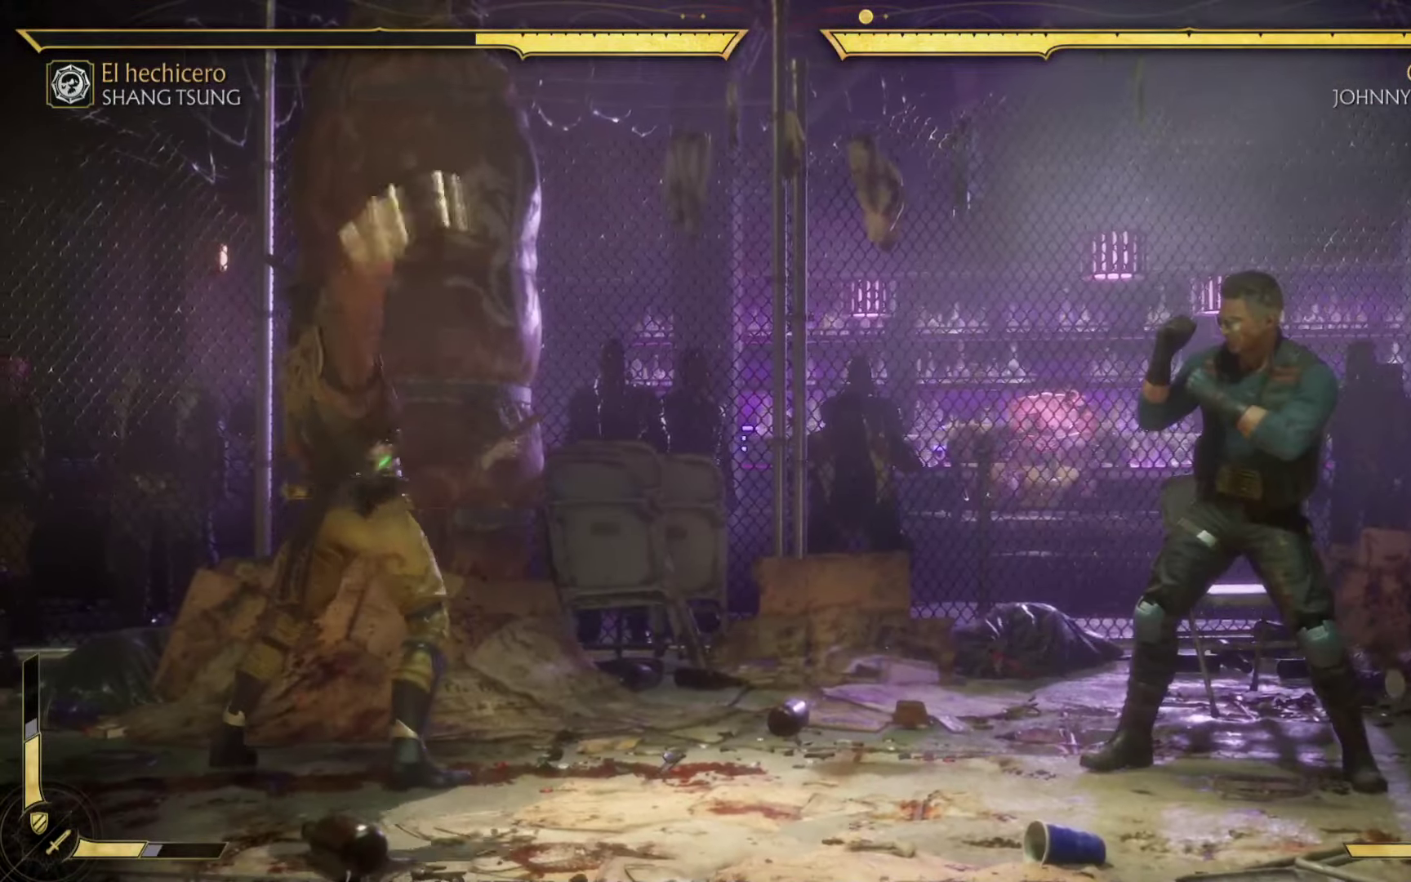
{"buttons": [], "left_stick": "right", "events": [[34, "A", "up"], [50, "left_stick", "center"], [184, "left_stick", "right"], [200, "B", "down"], [317, "B", "up"], [450, "Y", "down"], [500, "Y", "up"]]}
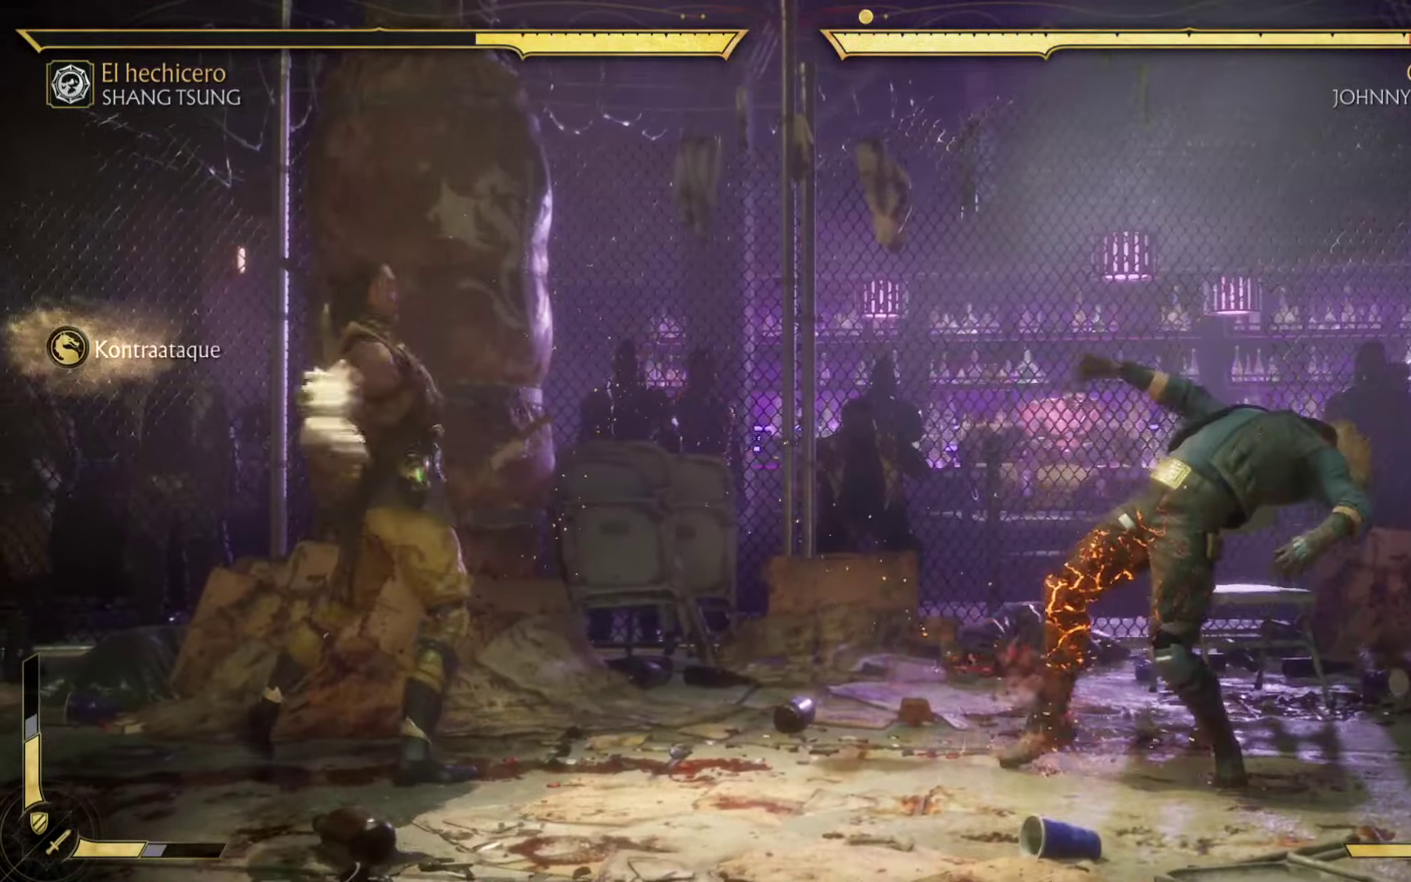
{"buttons": [], "left_stick": "right", "events": [[100, "Y", "down"], [200, "Y", "up"], [317, "Y", "down"], [450, "Y", "up"]]}
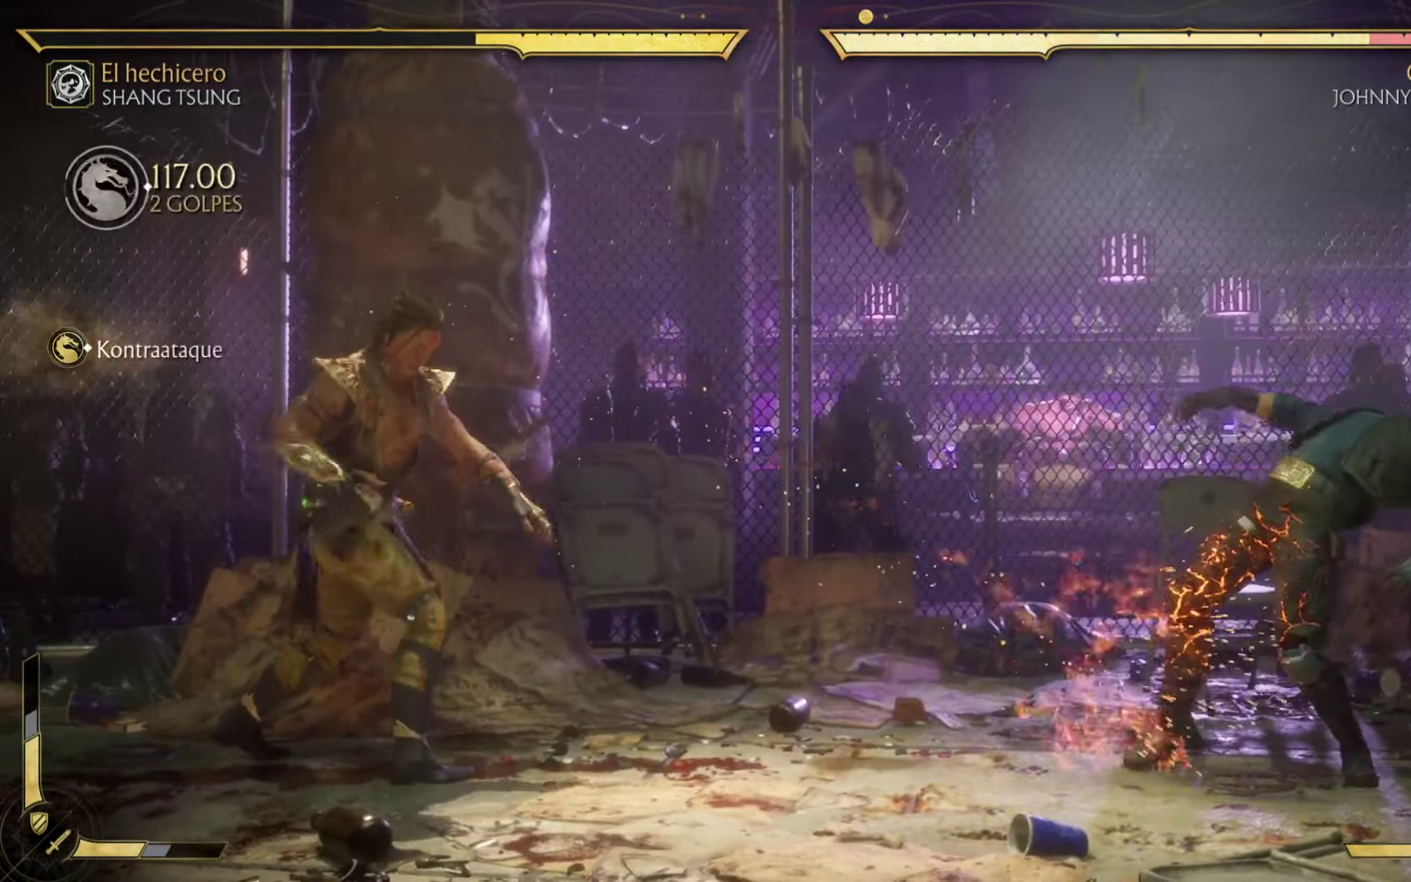
{"buttons": [], "left_stick": "right", "events": [[67, "Y", "down"], [217, "Y", "up"], [367, "Y", "down"], [467, "Y", "up"]]}